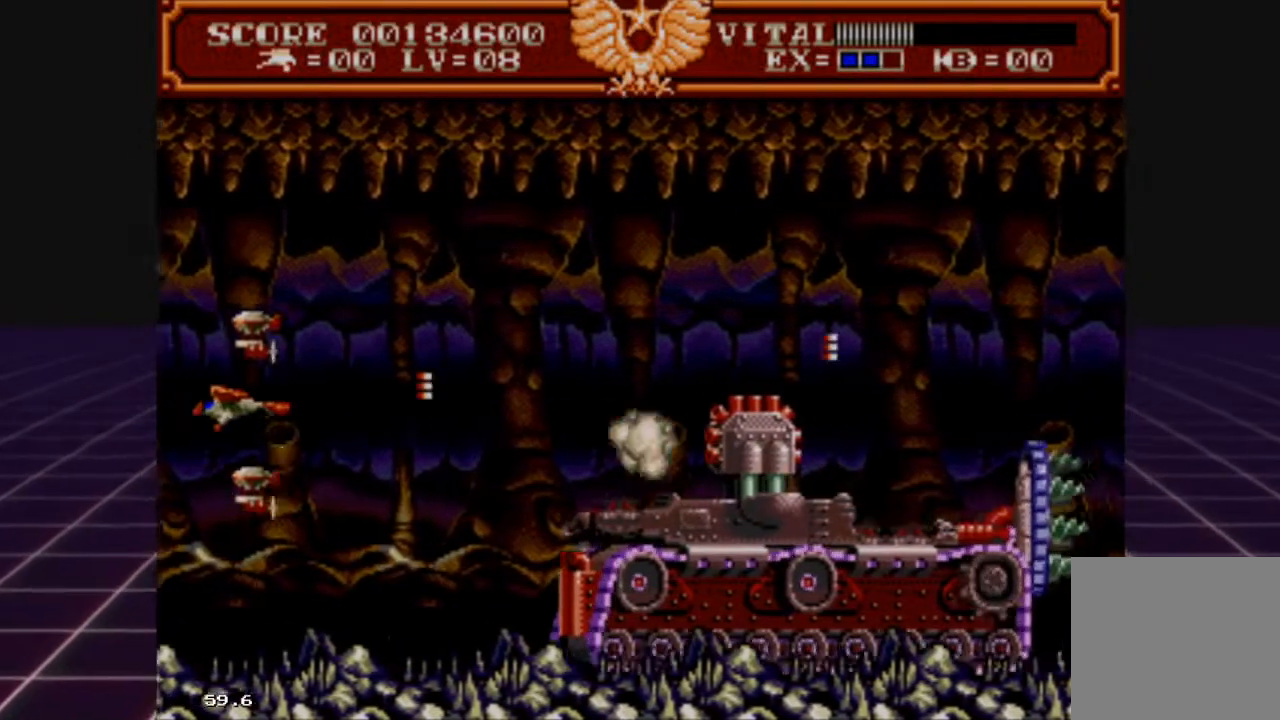
Gameplay with a controller (Xbox layout); each line is a JSON object with the inputs held at the frame after it. "events" lists button and stick changes between this image and that frame as [ms after this image, input, new state], when the widget could be followed in between.
{"buttons": ["R2"], "left_stick": "right", "right_stick": "center", "events": [[133, "left_stick", "down"], [200, "left_stick", "down-left"], [333, "left_stick", "up"], [467, "left_stick", "right"]]}
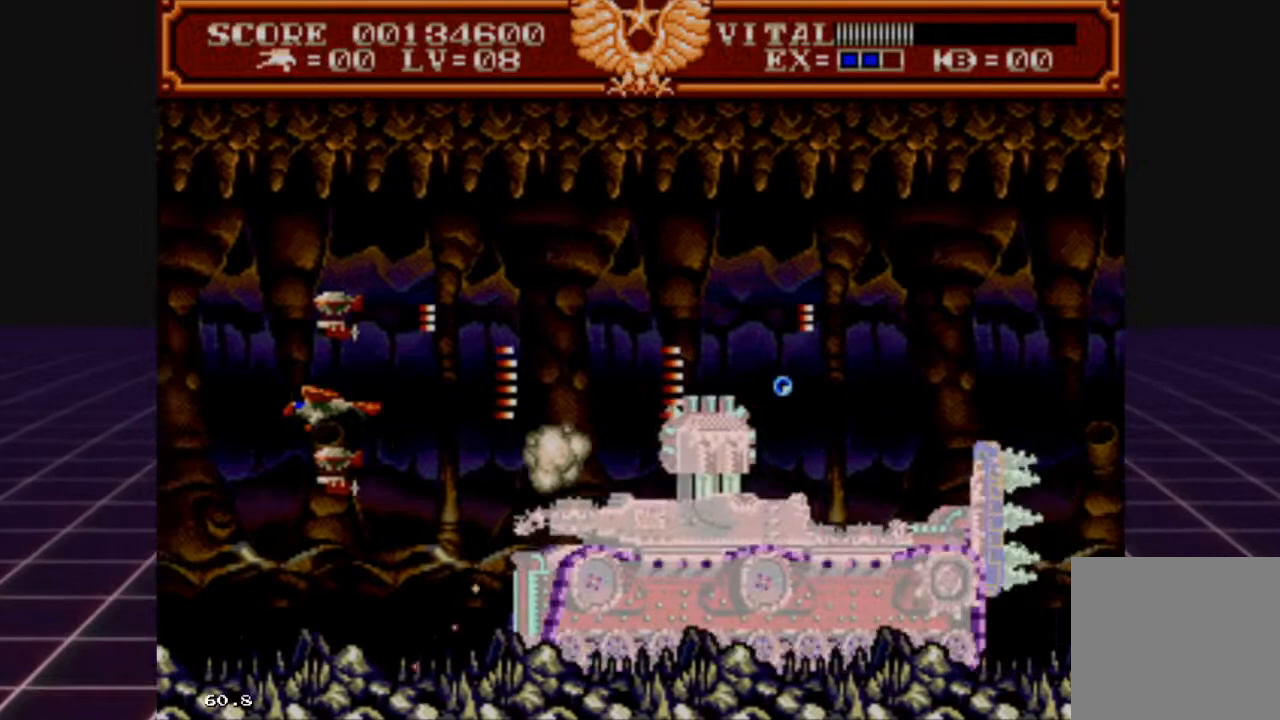
{"buttons": ["R2"], "left_stick": "center", "right_stick": "center", "events": [[33, "left_stick", "down-left"], [400, "left_stick", "center"]]}
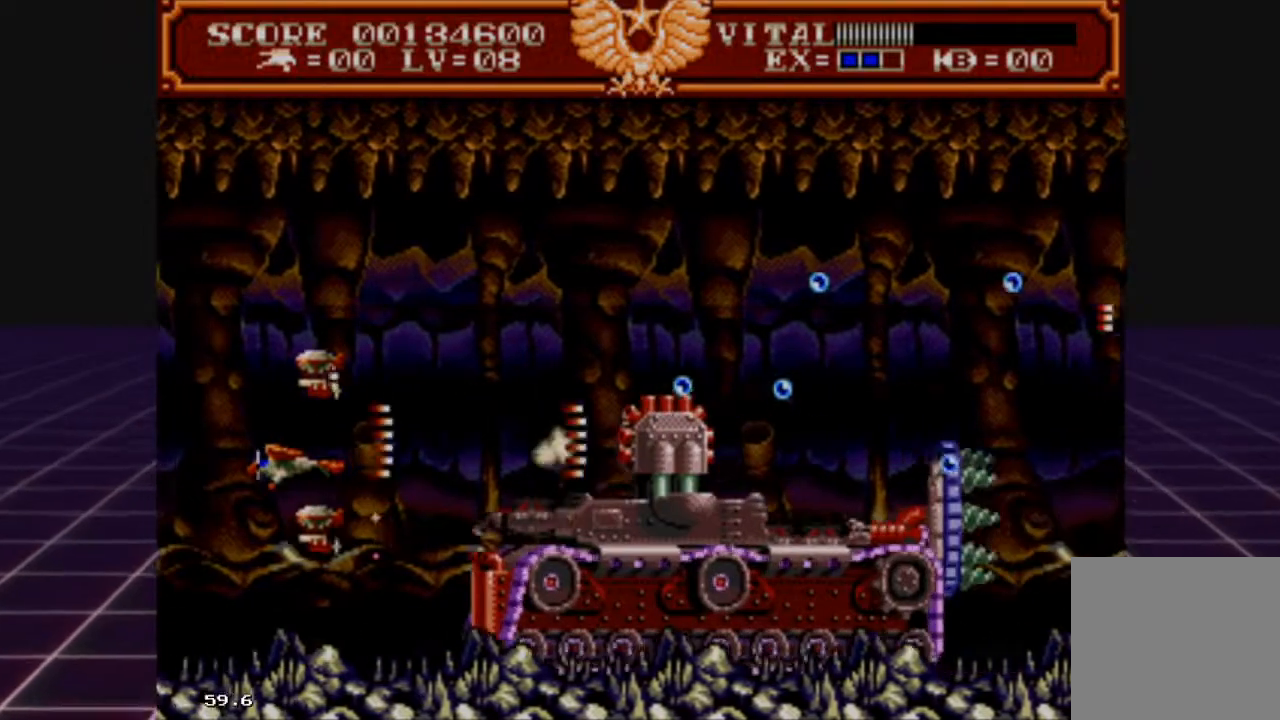
{"buttons": ["R2"], "left_stick": "center", "right_stick": "center", "events": [[67, "left_stick", "left"], [233, "left_stick", "center"]]}
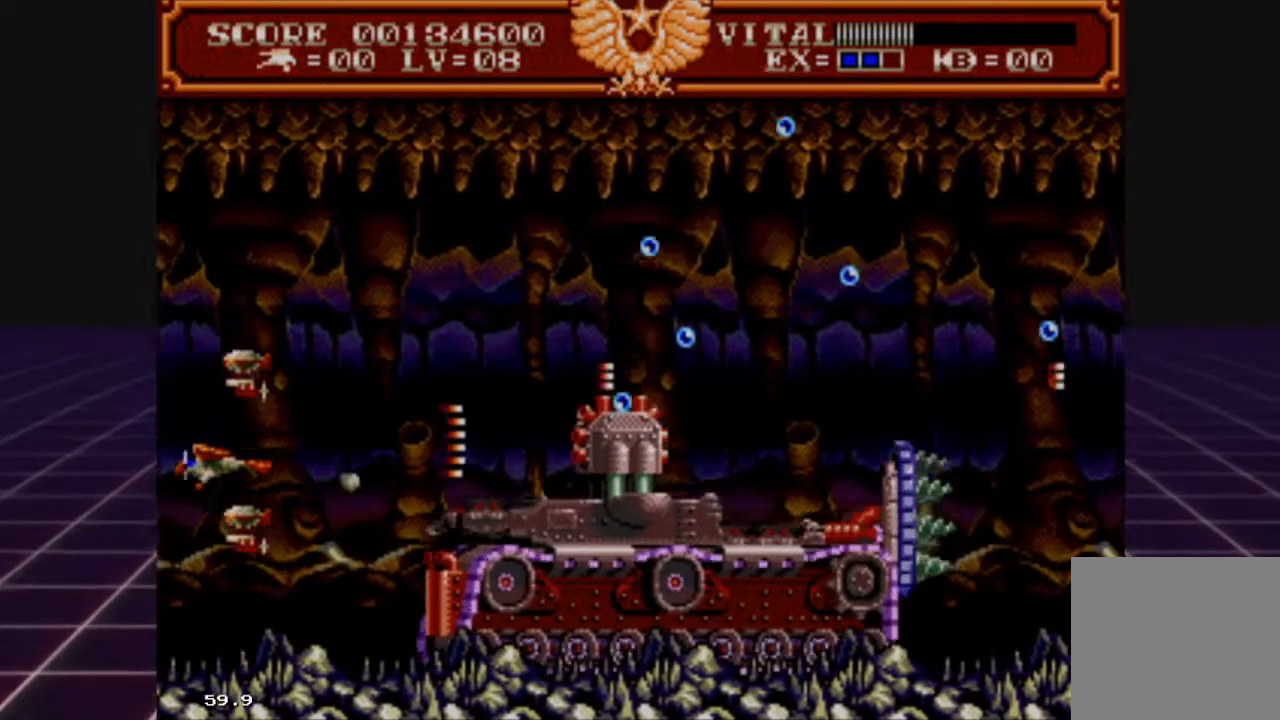
{"buttons": ["R2"], "left_stick": "center", "right_stick": "center", "events": [[33, "left_stick", "left"], [267, "left_stick", "center"]]}
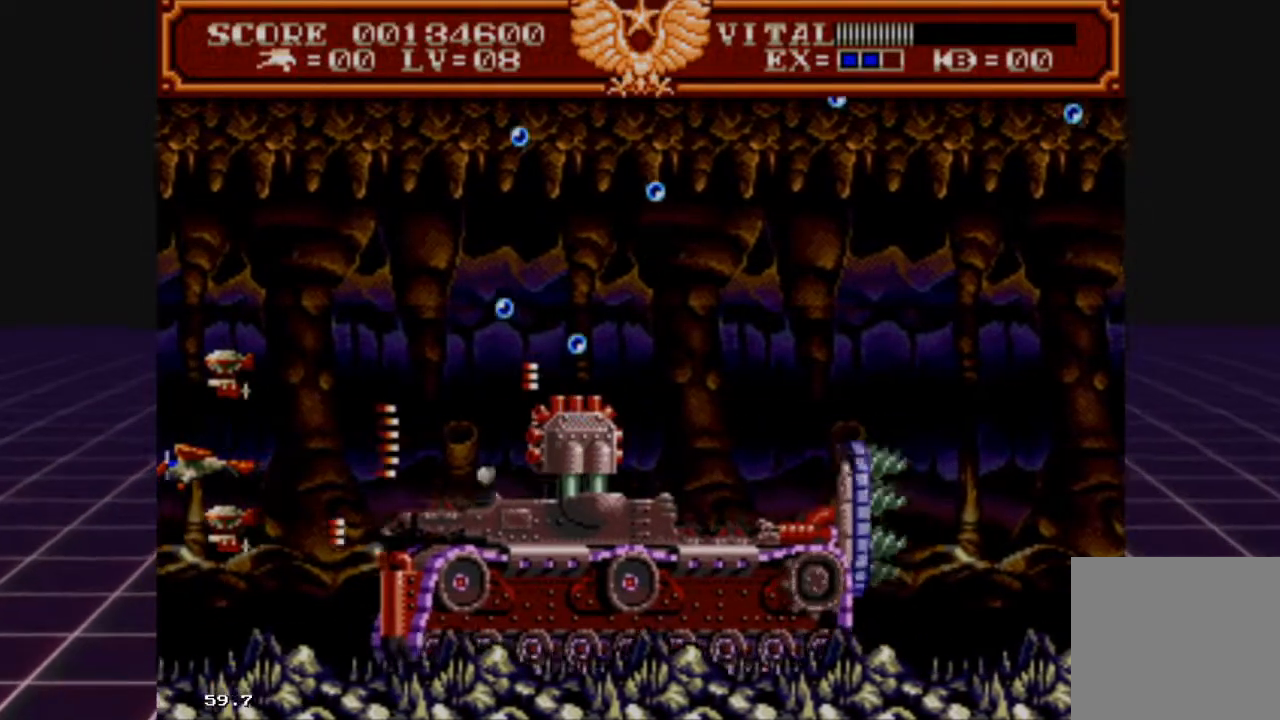
{"buttons": ["R2"], "left_stick": "down-left", "right_stick": "center", "events": [[67, "left_stick", "up-left"], [233, "left_stick", "down"], [400, "left_stick", "down-left"]]}
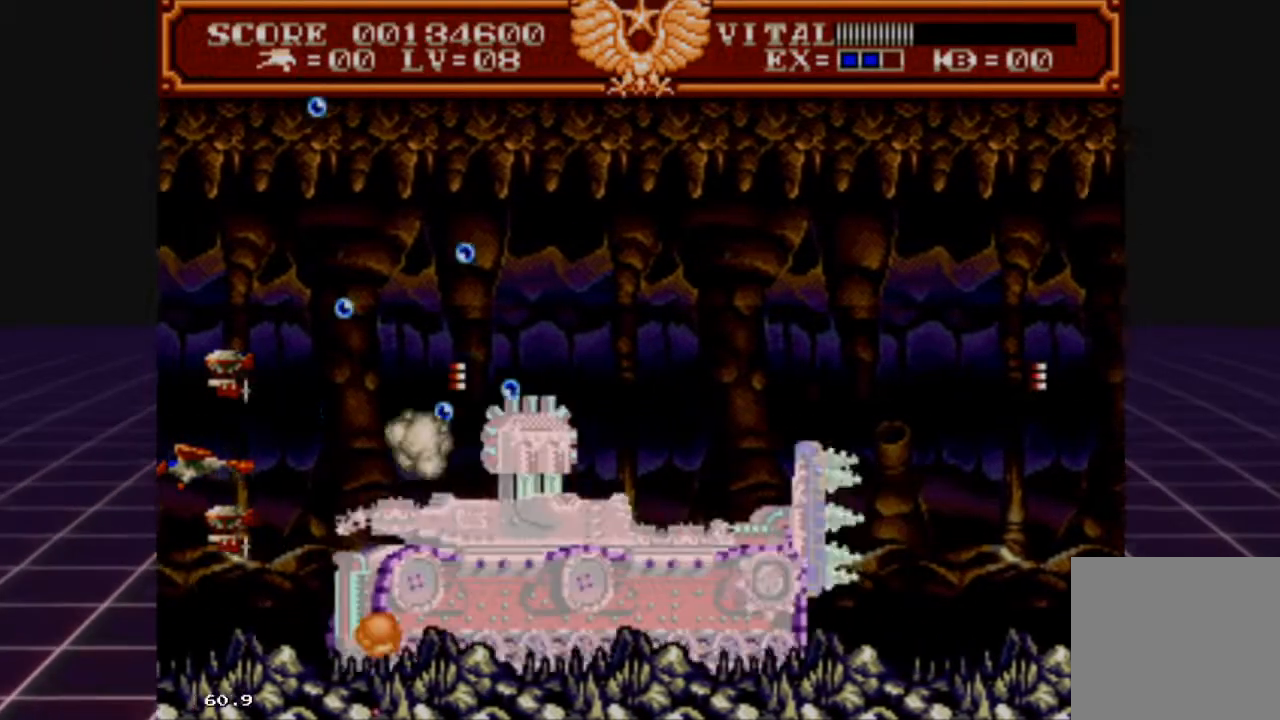
{"buttons": ["R2"], "left_stick": "up", "right_stick": "center", "events": [[100, "left_stick", "center"], [267, "left_stick", "up"]]}
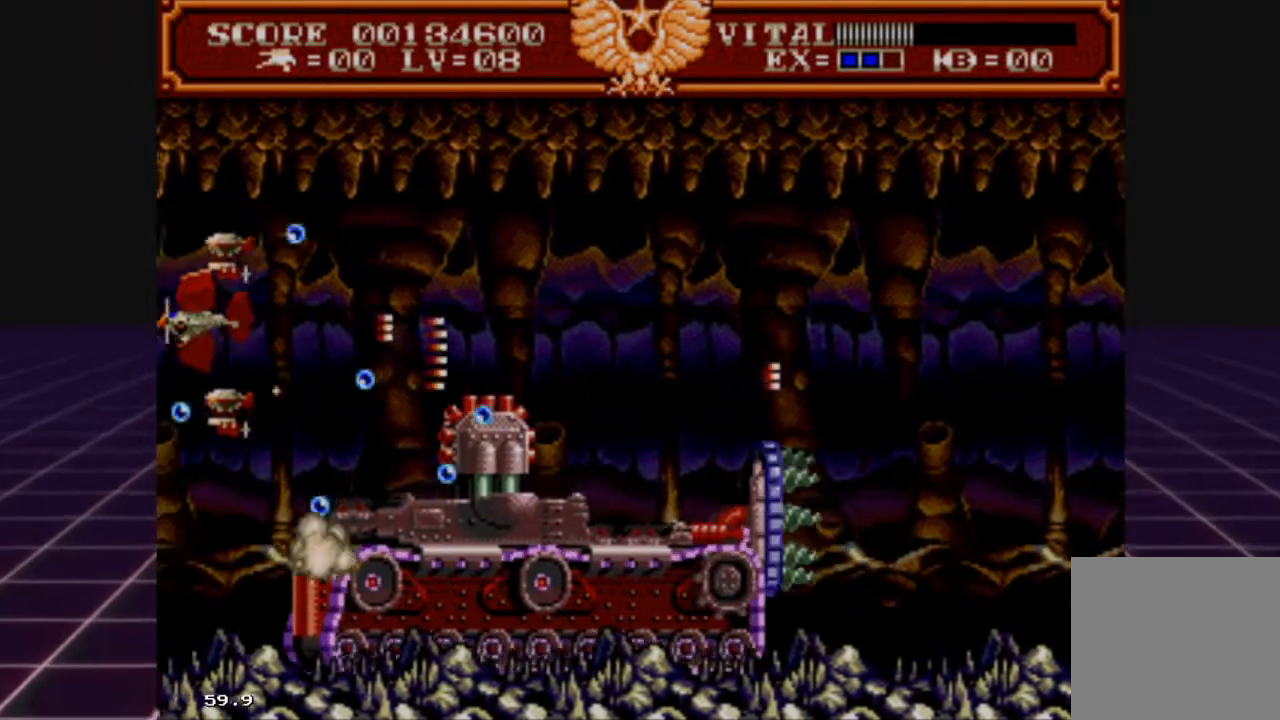
{"buttons": ["R2"], "left_stick": "up-right", "right_stick": "center", "events": [[100, "left_stick", "right"], [233, "left_stick", "up"], [400, "left_stick", "up-right"]]}
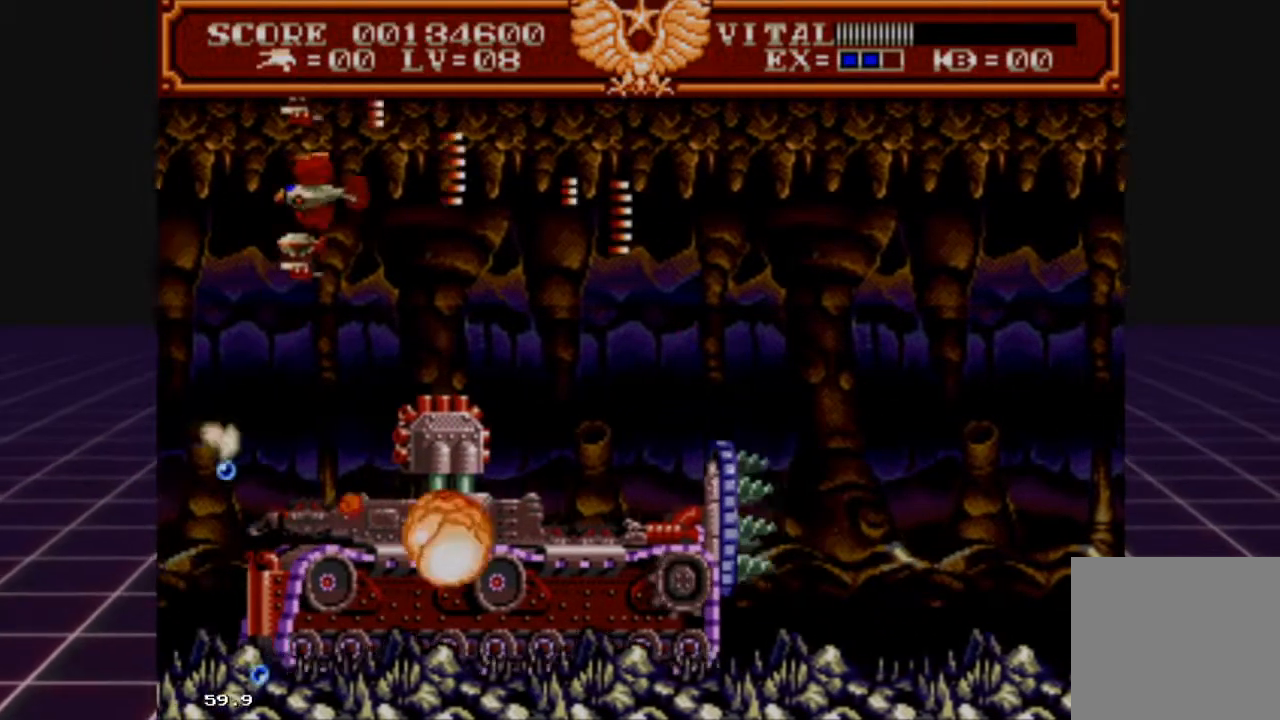
{"buttons": ["L2"], "left_stick": "down-right", "right_stick": "center", "events": [[33, "left_stick", "right"], [133, "left_stick", "down-right"], [233, "L2", "down"], [233, "R2", "up"]]}
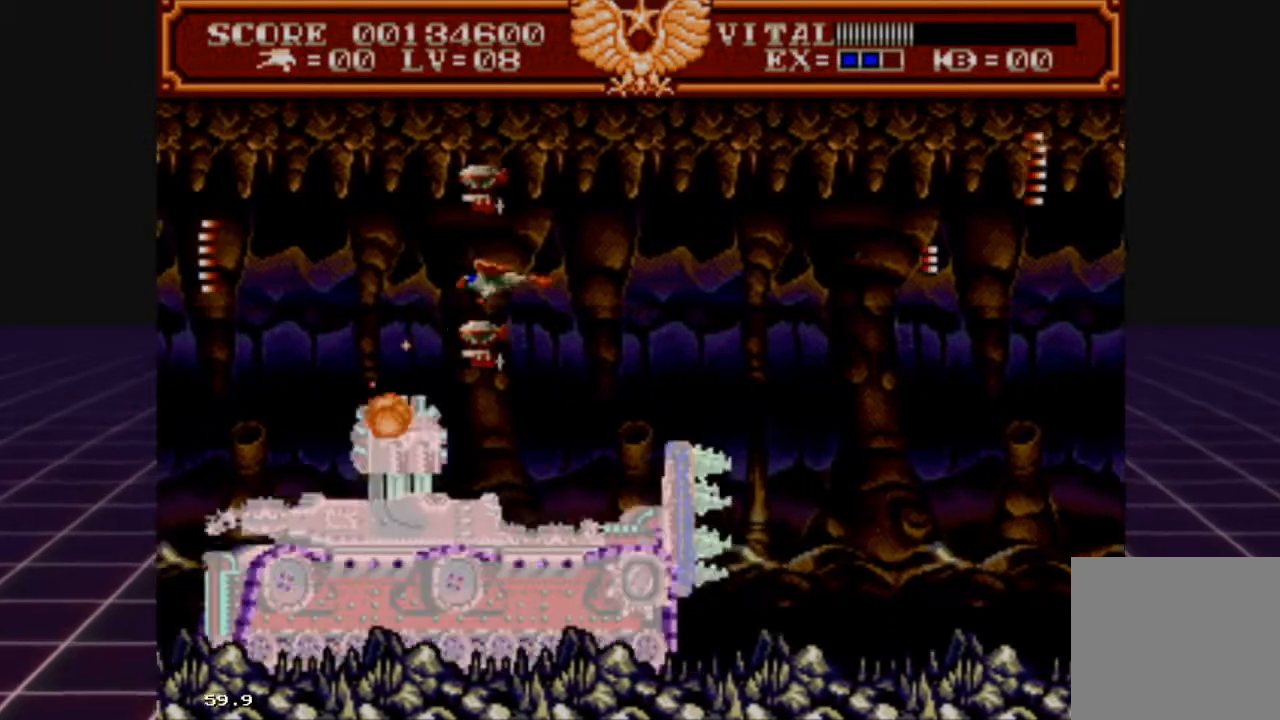
{"buttons": ["L2"], "left_stick": "down", "right_stick": "center", "events": [[67, "left_stick", "down"], [333, "left_stick", "center"], [467, "left_stick", "down"]]}
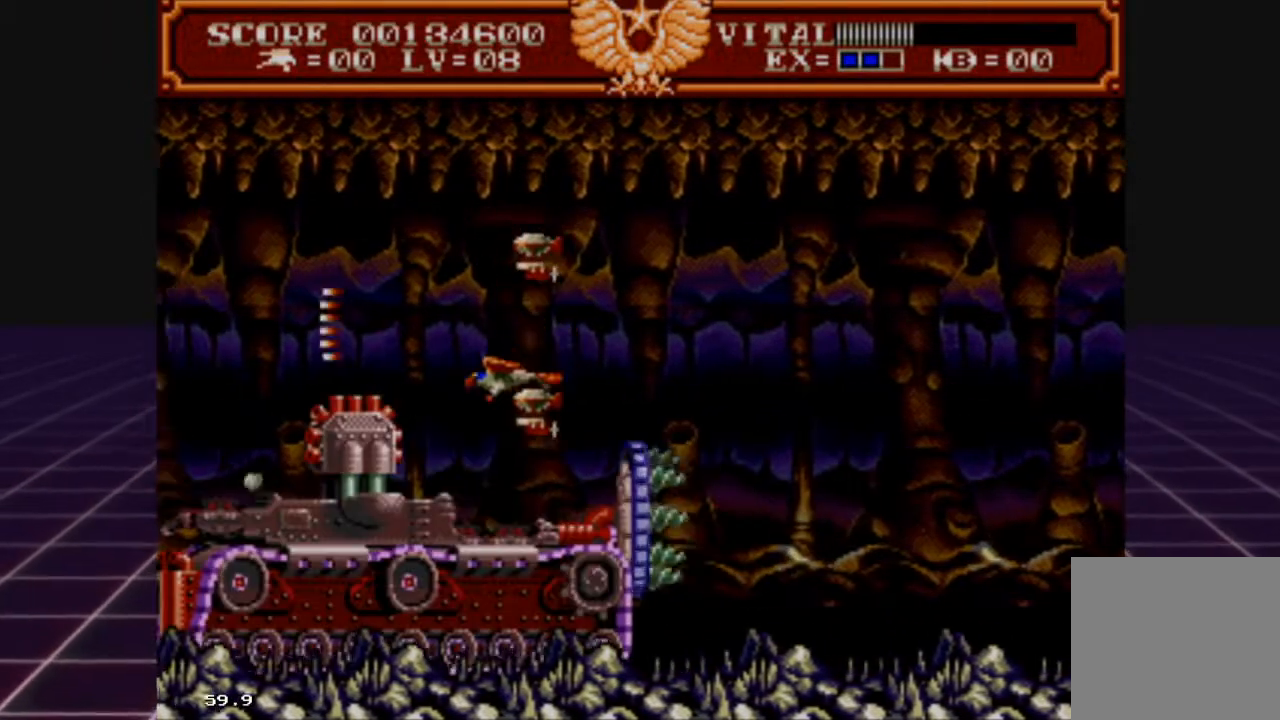
{"buttons": ["L2"], "left_stick": "center", "right_stick": "center", "events": [[100, "left_stick", "center"], [300, "left_stick", "left"], [467, "left_stick", "center"]]}
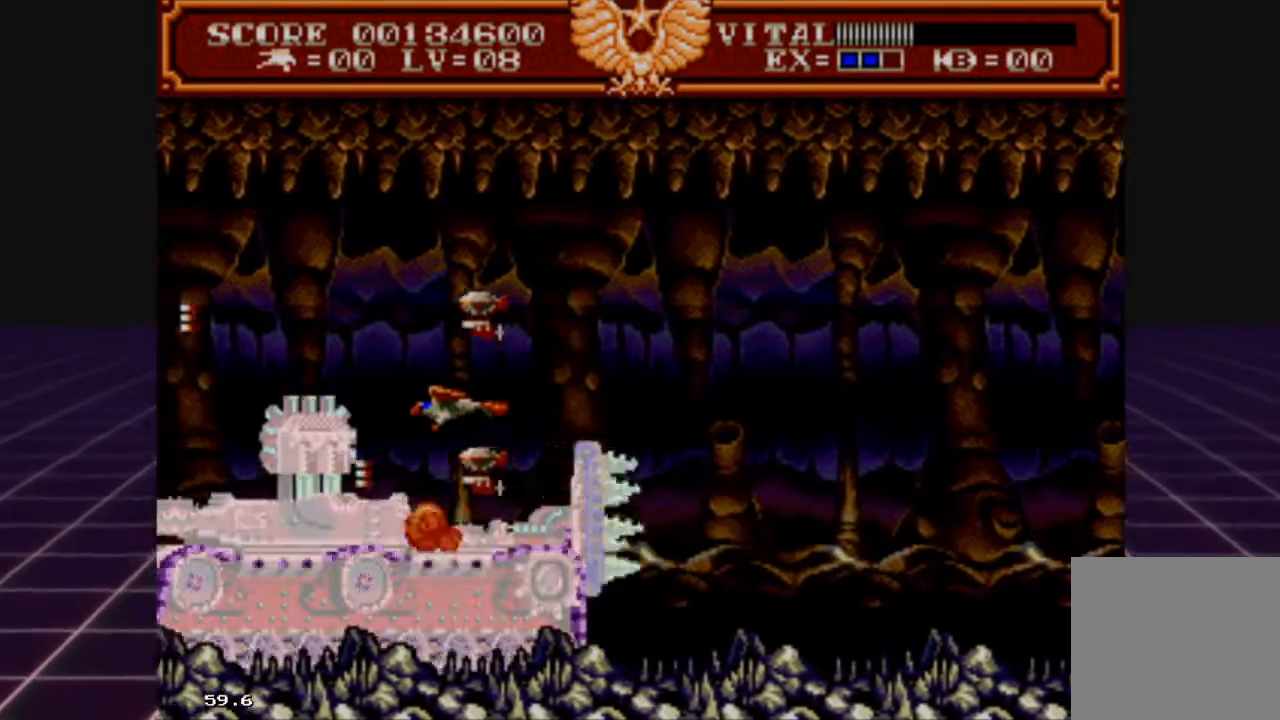
{"buttons": ["L2"], "left_stick": "up-right", "right_stick": "center", "events": [[433, "left_stick", "up-right"]]}
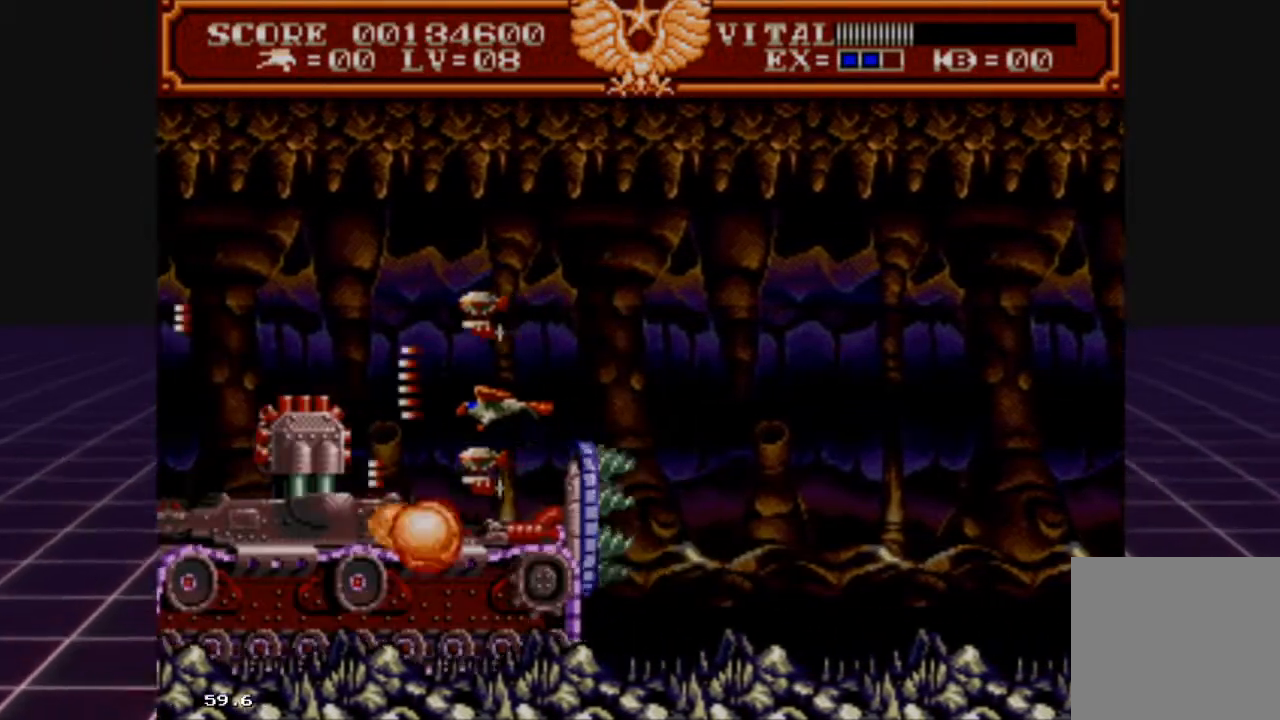
{"buttons": ["L2"], "left_stick": "right", "right_stick": "center", "events": [[433, "left_stick", "right"]]}
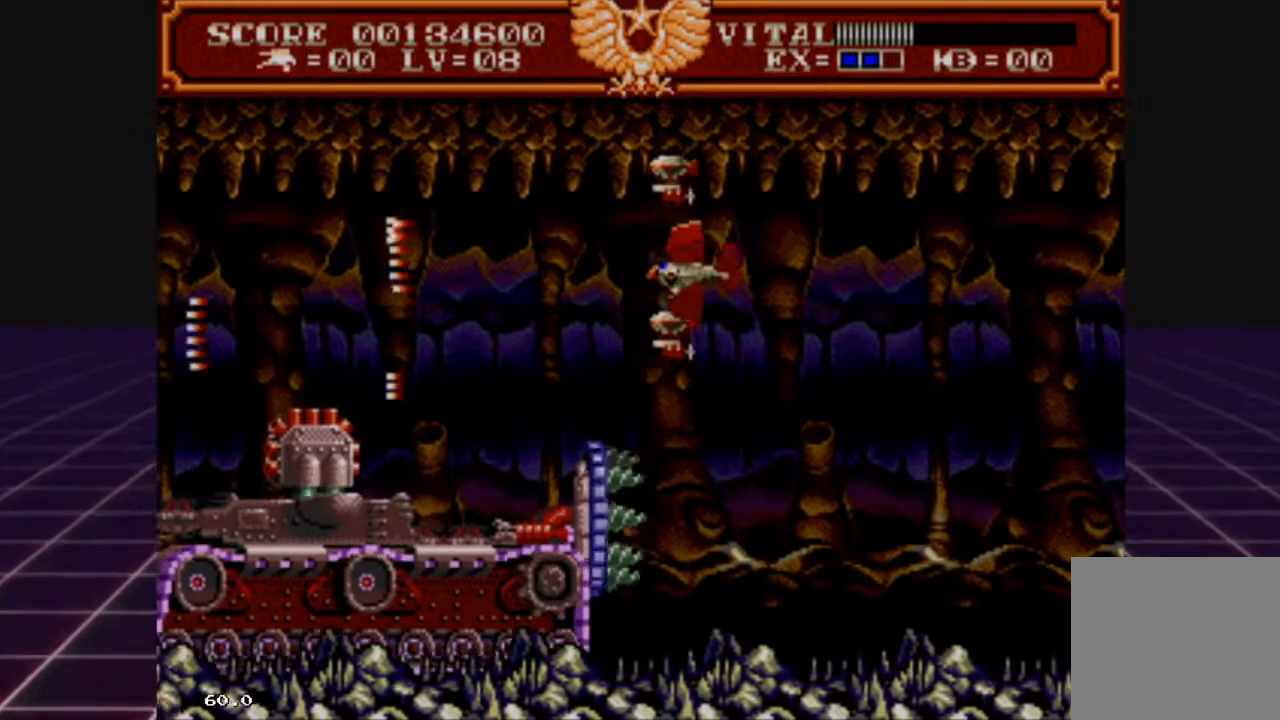
{"buttons": ["L2"], "left_stick": "left", "right_stick": "center", "events": [[33, "left_stick", "down-right"], [267, "left_stick", "center"], [400, "left_stick", "down"], [467, "left_stick", "left"]]}
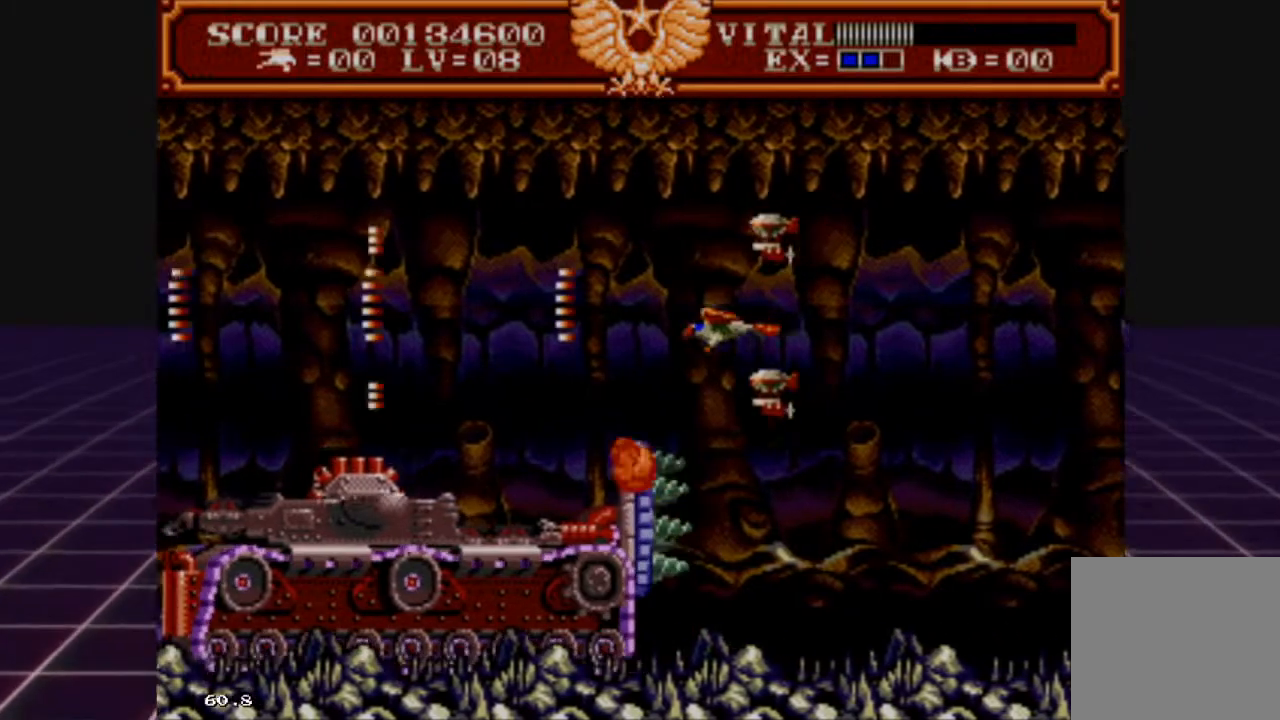
{"buttons": ["L2"], "left_stick": "up-left", "right_stick": "center", "events": [[400, "left_stick", "center"], [467, "left_stick", "up-left"]]}
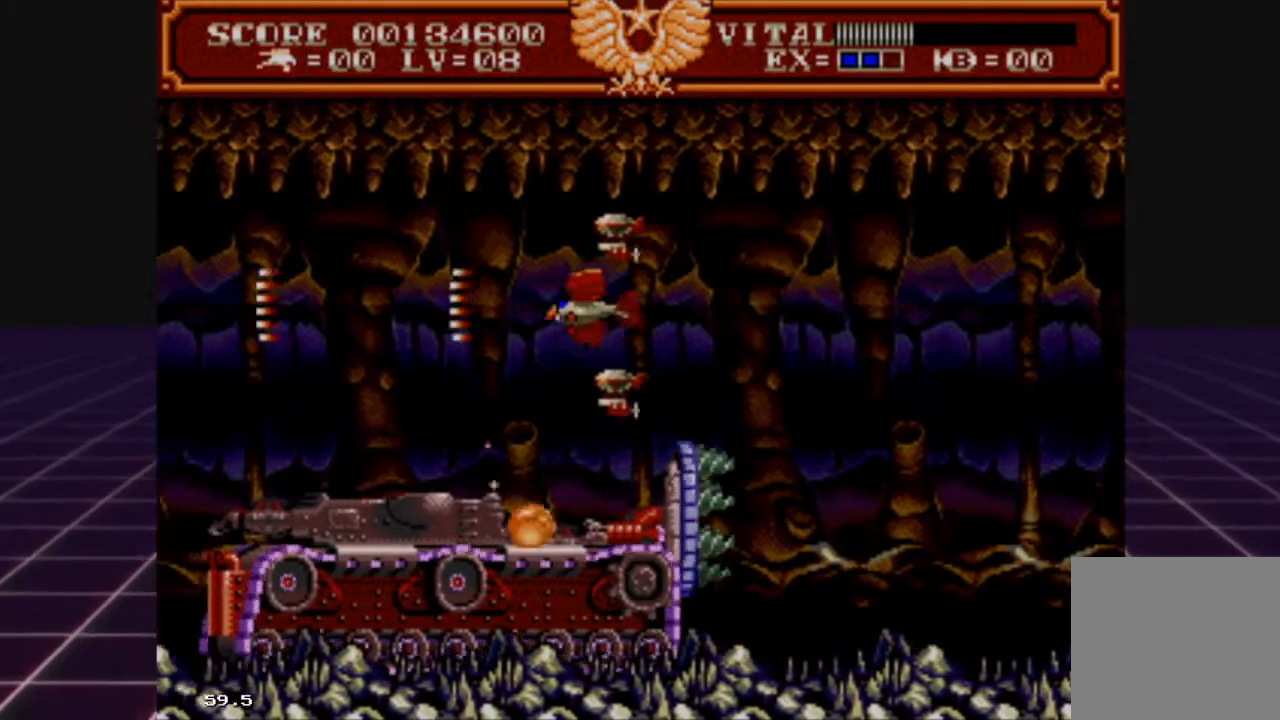
{"buttons": ["L2"], "left_stick": "center", "right_stick": "center", "events": [[133, "left_stick", "center"], [267, "left_stick", "left"], [500, "left_stick", "center"]]}
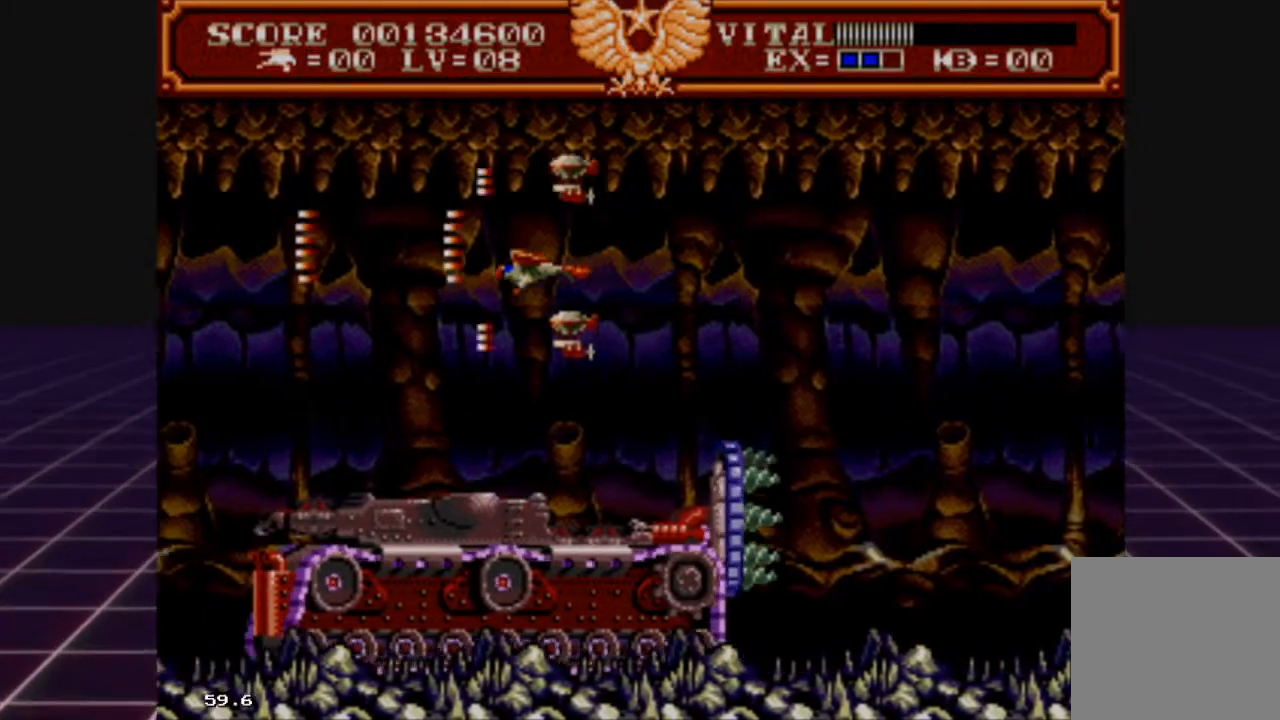
{"buttons": ["L2"], "left_stick": "right", "right_stick": "center", "events": [[467, "left_stick", "right"]]}
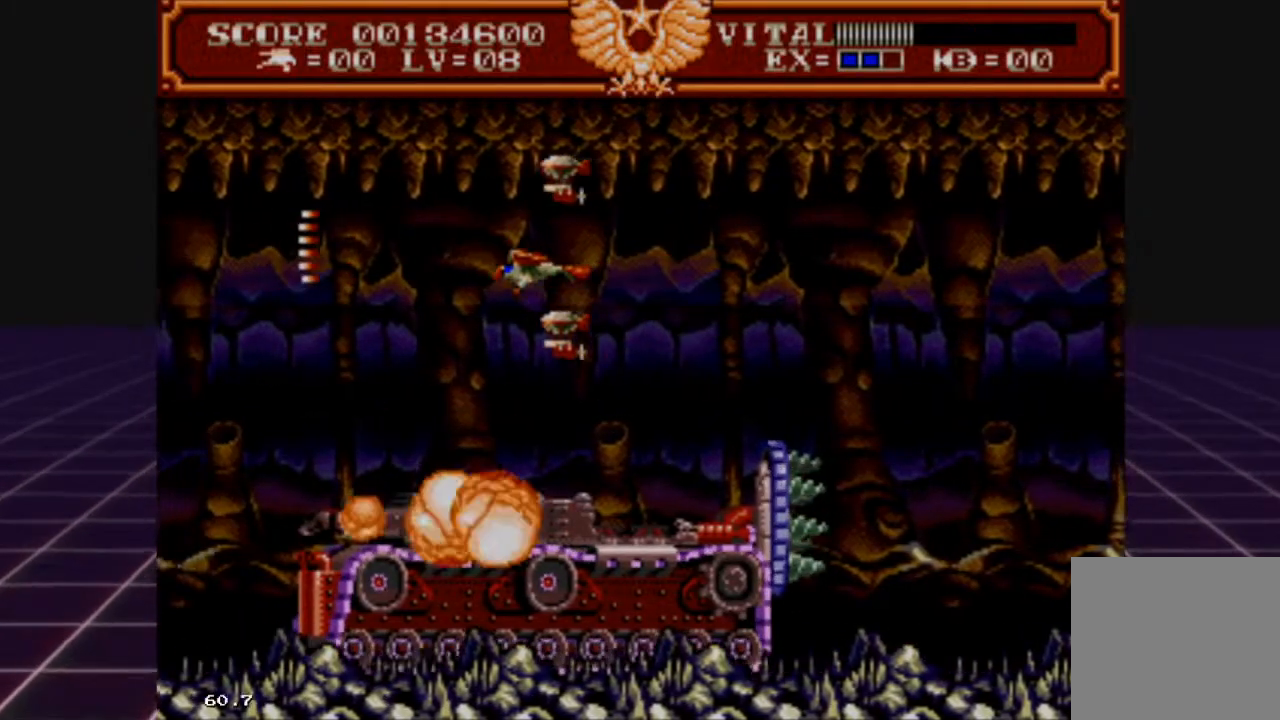
{"buttons": ["L2"], "left_stick": "center", "right_stick": "center", "events": [[233, "left_stick", "center"]]}
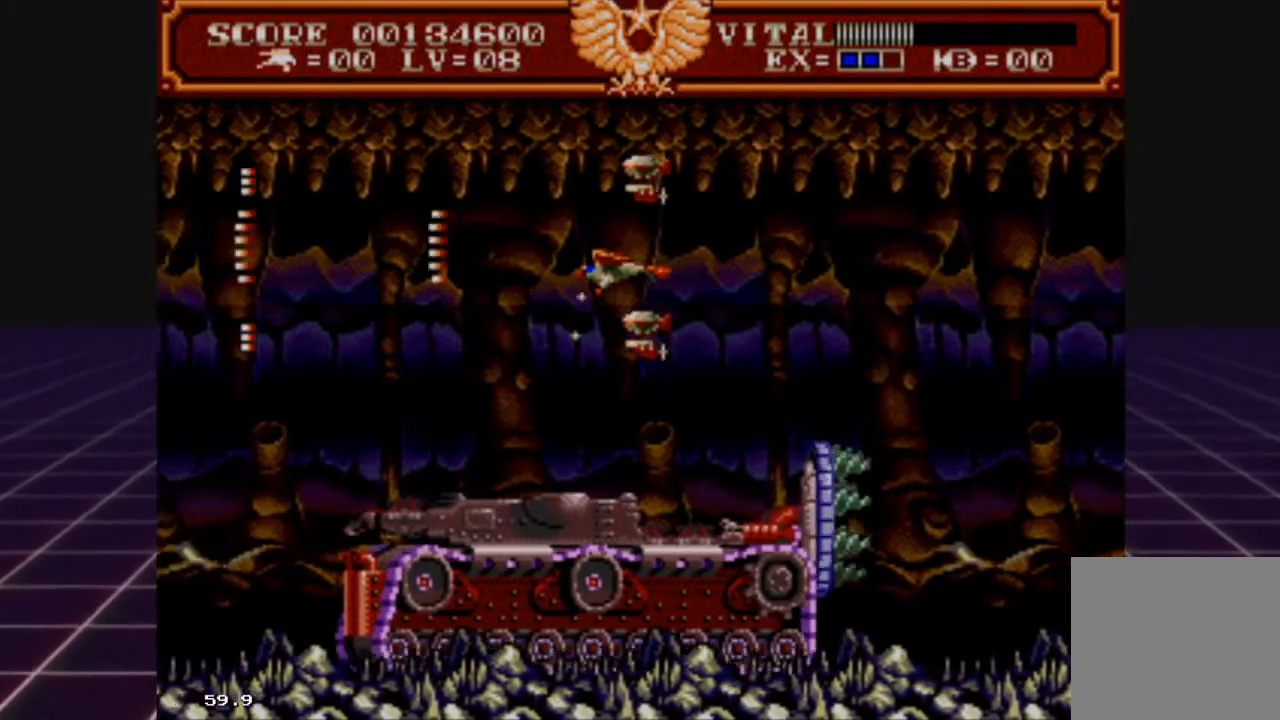
{"buttons": ["R2"], "left_stick": "left", "right_stick": "center", "events": [[167, "L2", "up"], [167, "R2", "down"], [167, "left_stick", "left"], [300, "left_stick", "center"], [467, "left_stick", "left"]]}
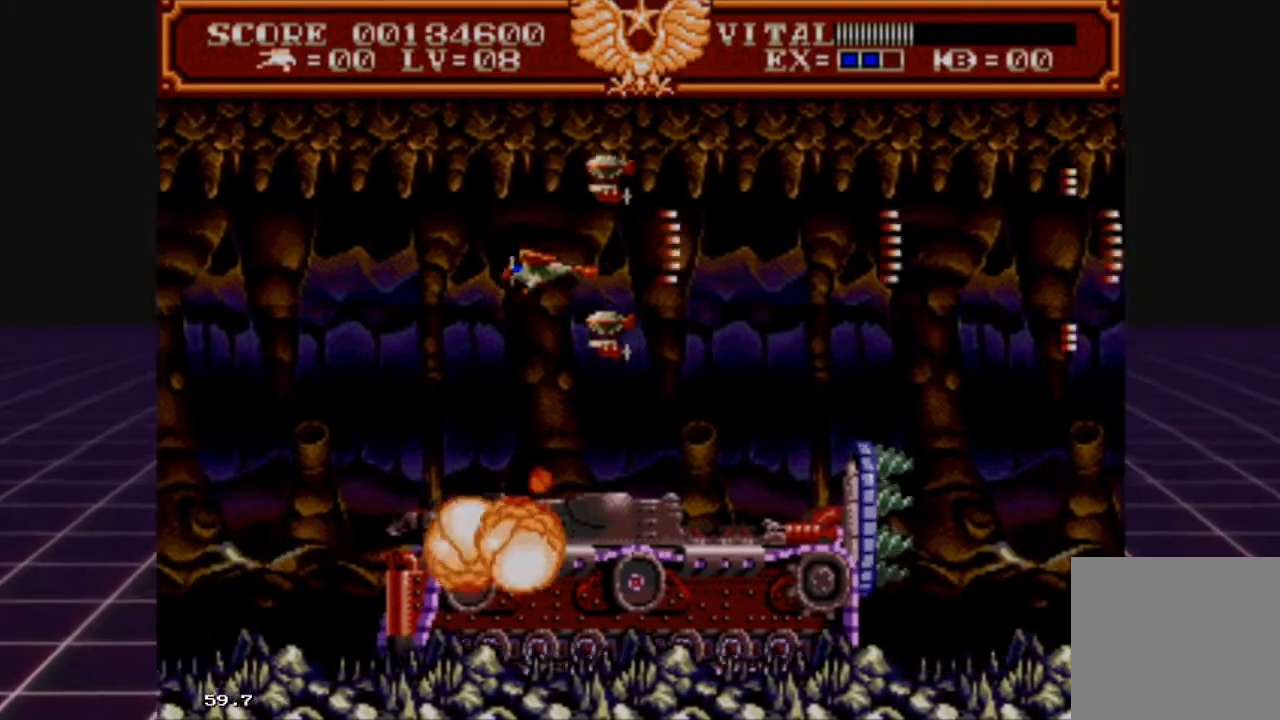
{"buttons": ["R2"], "left_stick": "center", "right_stick": "center", "events": [[200, "left_stick", "center"]]}
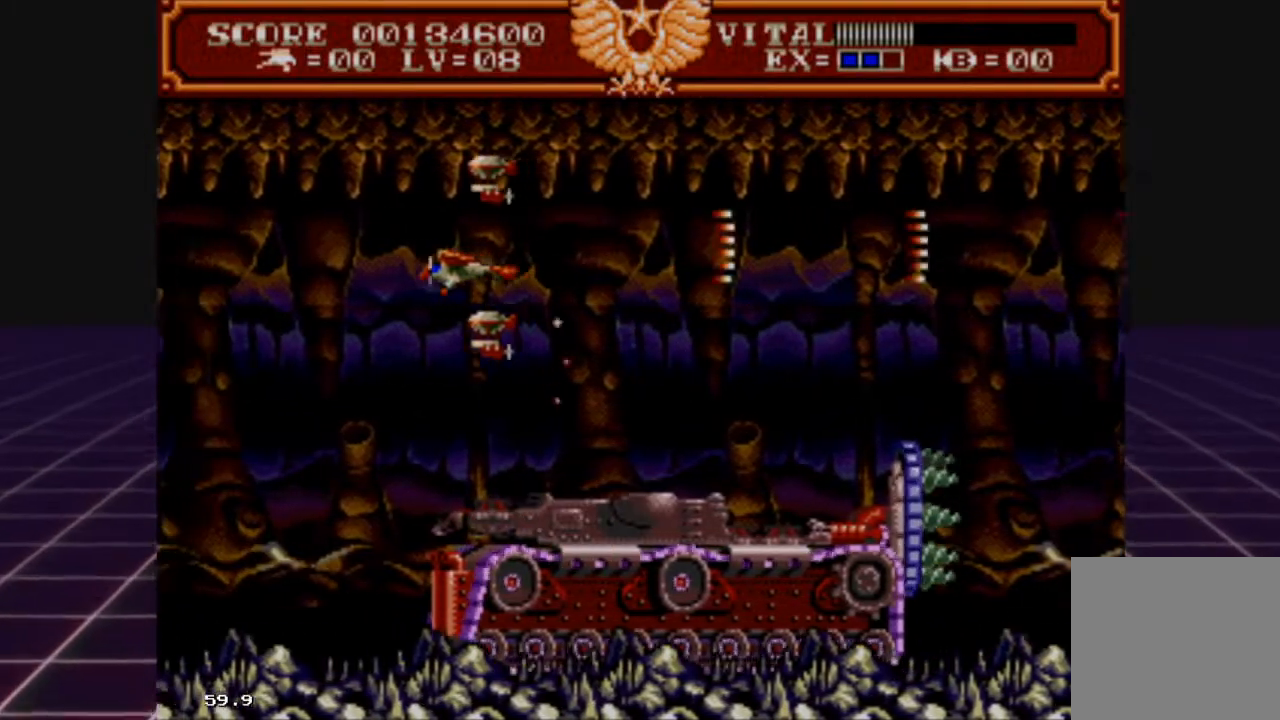
{"buttons": ["R2"], "left_stick": "center", "right_stick": "center", "events": [[233, "left_stick", "right"], [467, "left_stick", "center"]]}
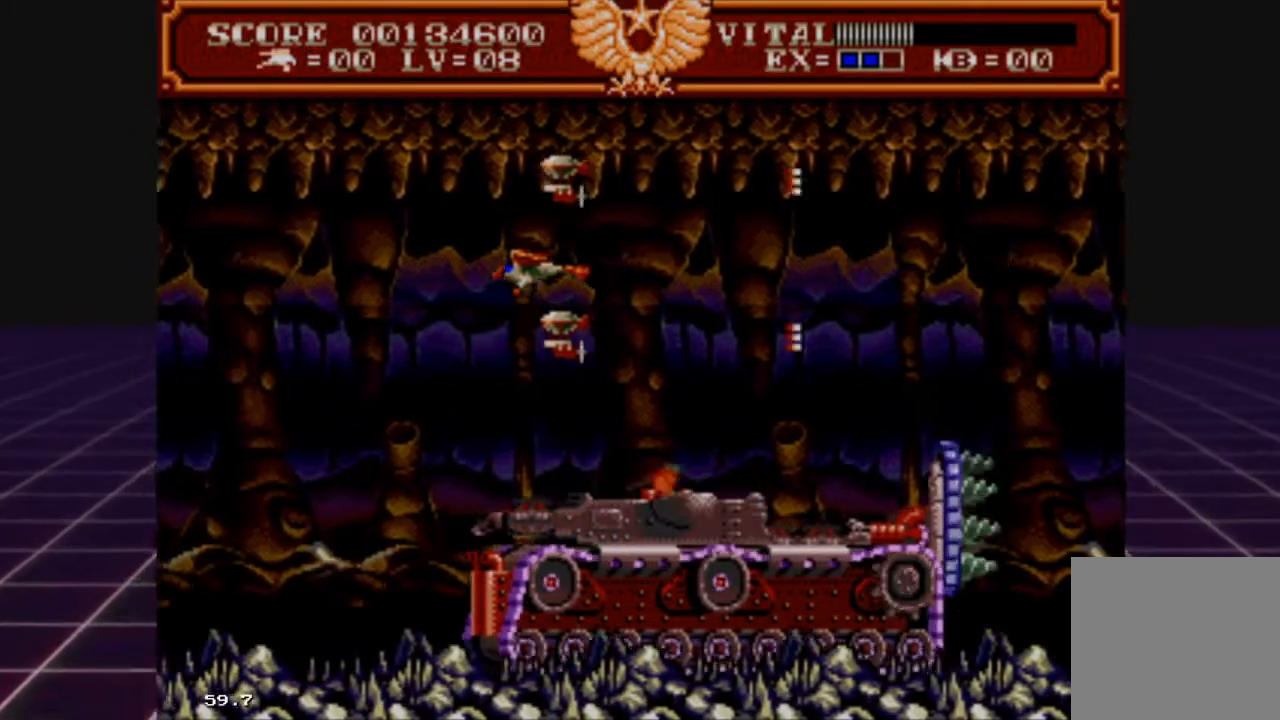
{"buttons": ["R2"], "left_stick": "left", "right_stick": "center", "events": [[133, "left_stick", "right"], [267, "left_stick", "center"], [467, "left_stick", "left"]]}
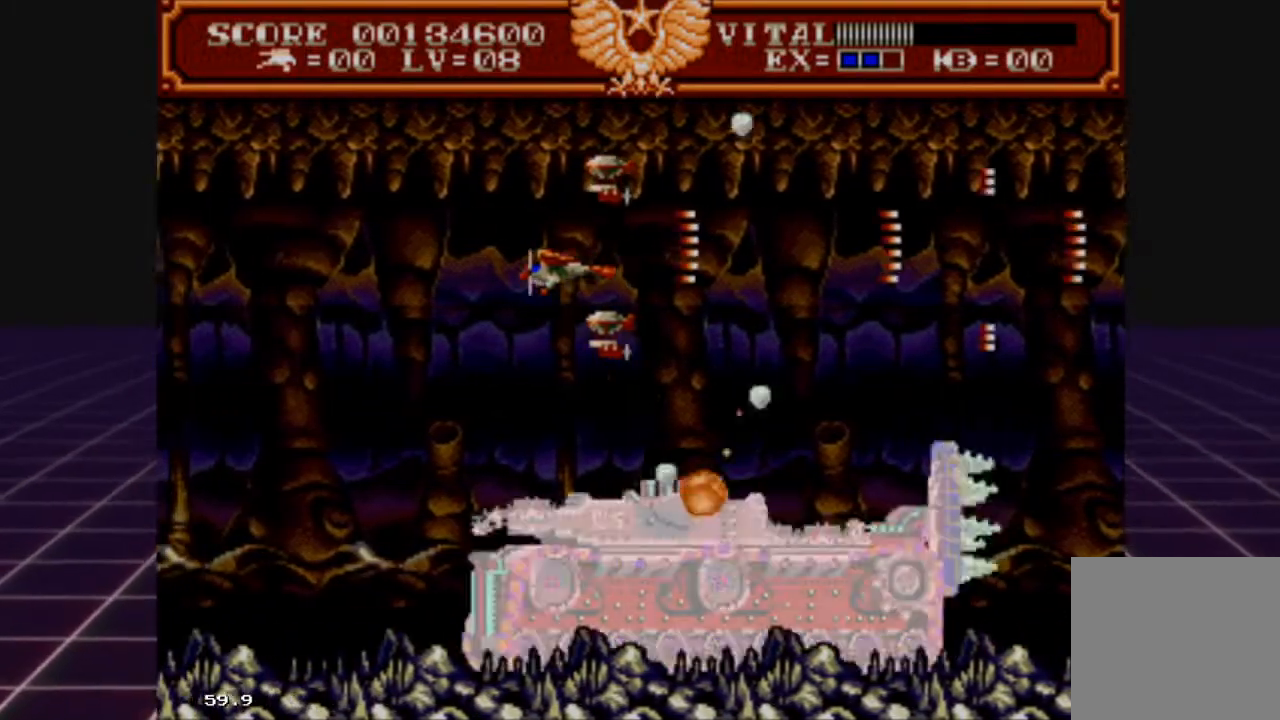
{"buttons": ["R2"], "left_stick": "down-left", "right_stick": "center", "events": [[167, "left_stick", "center"], [300, "left_stick", "down-left"]]}
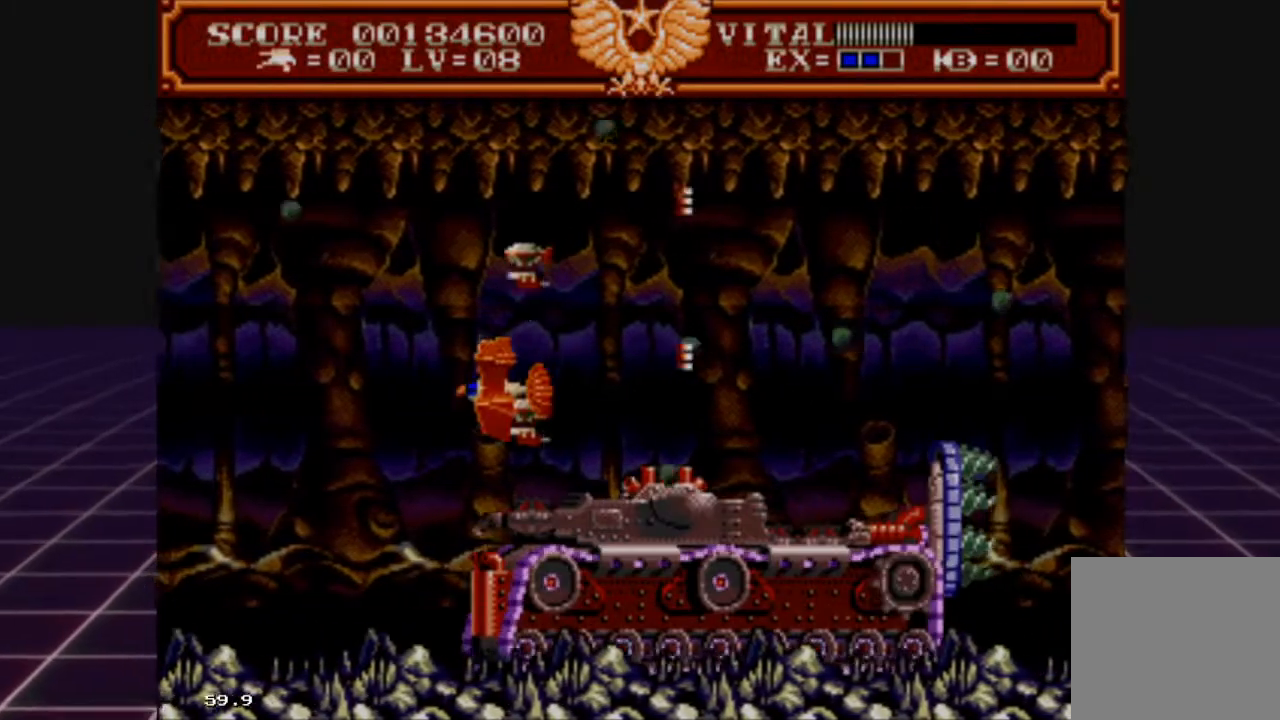
{"buttons": ["R2"], "left_stick": "center", "right_stick": "center", "events": [[67, "left_stick", "center"], [133, "left_stick", "left"], [200, "left_stick", "down-left"], [433, "left_stick", "center"]]}
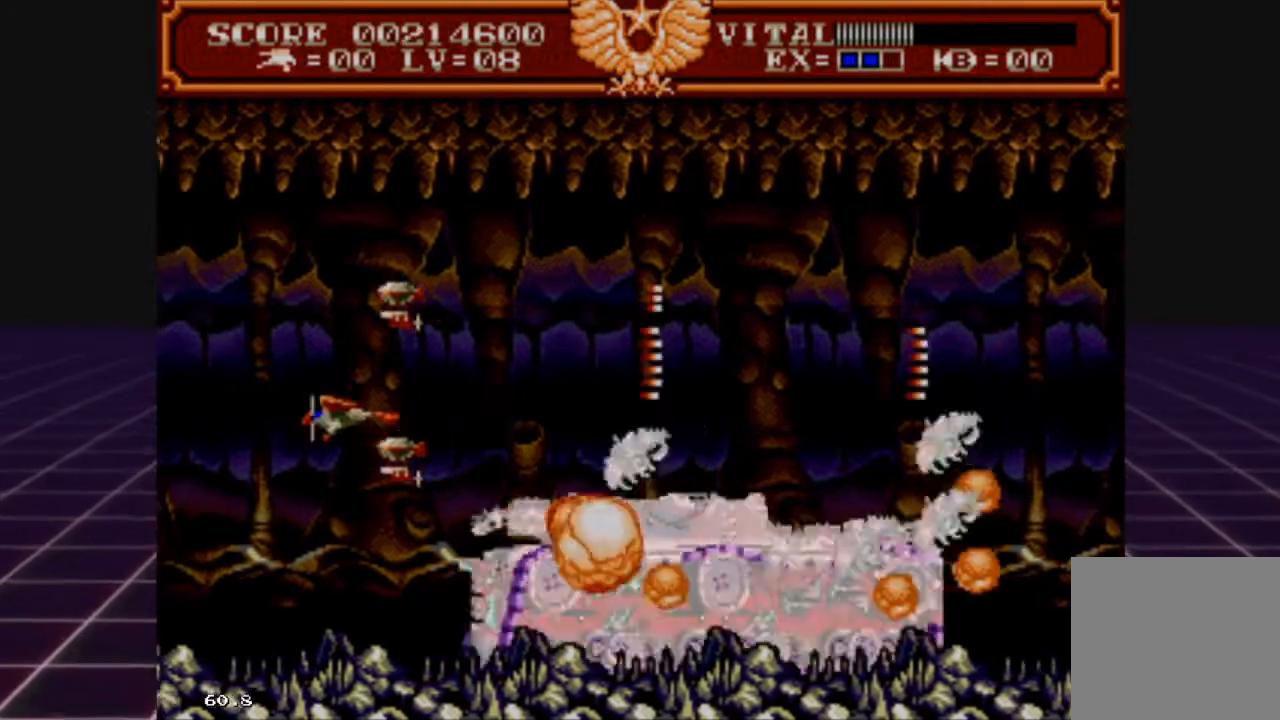
{"buttons": ["R2"], "left_stick": "center", "right_stick": "center", "events": [[33, "left_stick", "down-left"], [200, "left_stick", "center"]]}
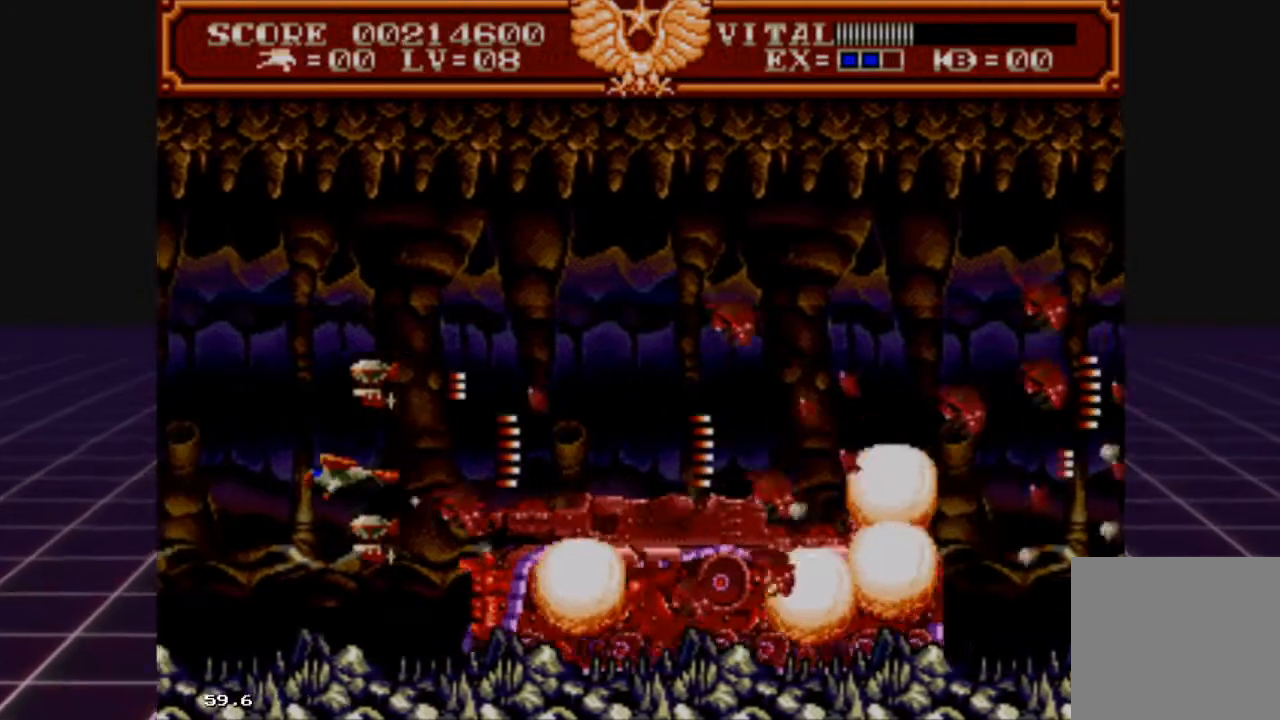
{"buttons": [], "left_stick": "right", "right_stick": "center", "events": [[33, "left_stick", "up-left"], [267, "left_stick", "center"], [367, "R2", "up"], [367, "left_stick", "right"]]}
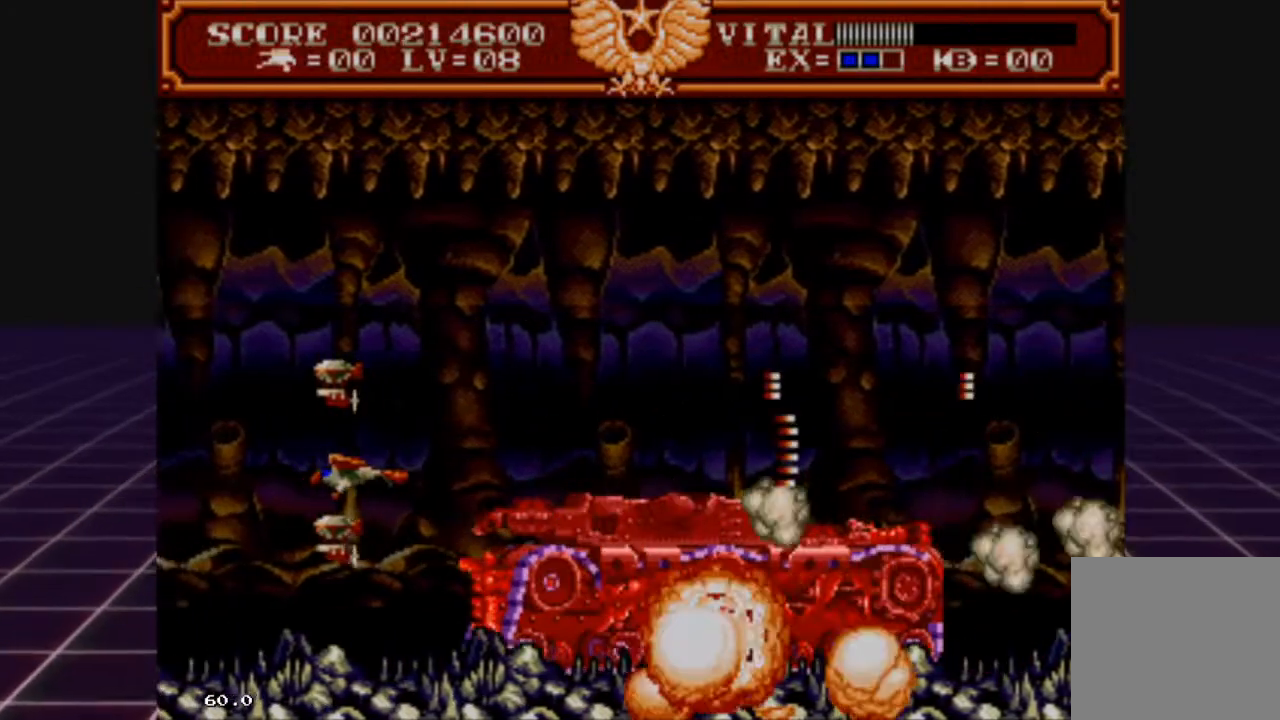
{"buttons": [], "left_stick": "up-right", "right_stick": "center", "events": [[67, "left_stick", "up-right"]]}
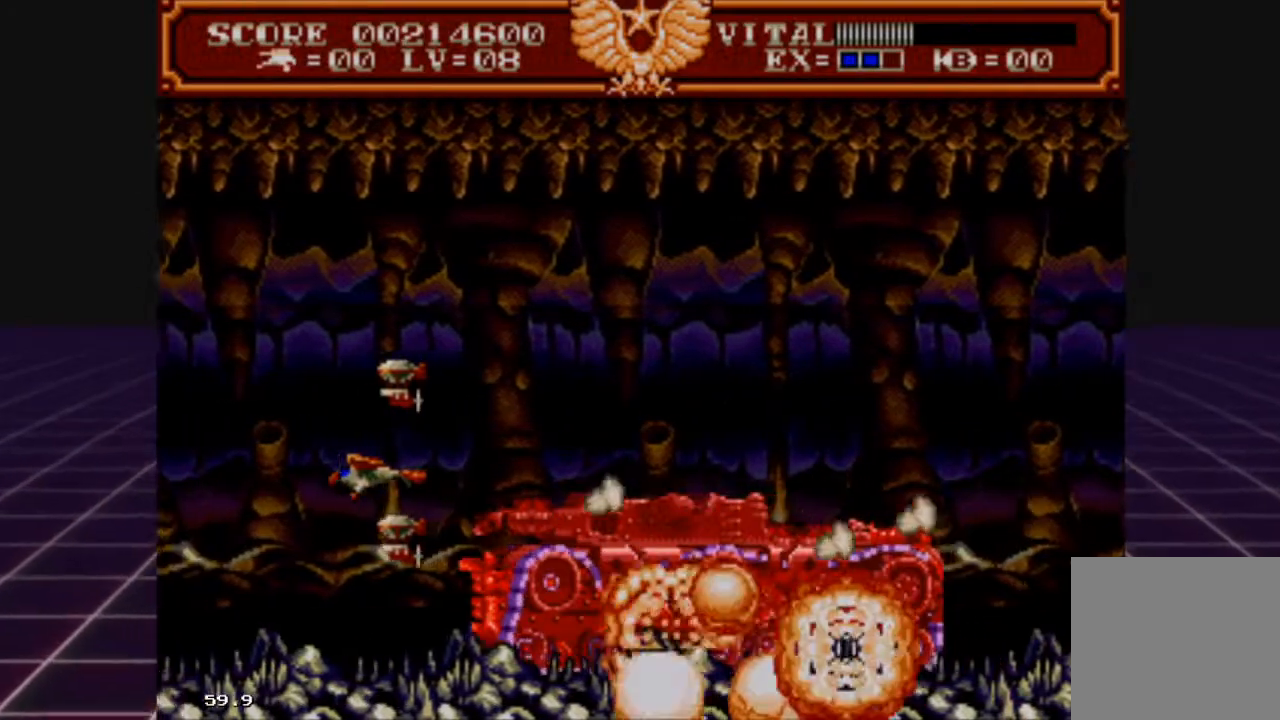
{"buttons": [], "left_stick": "up-right", "right_stick": "center", "events": []}
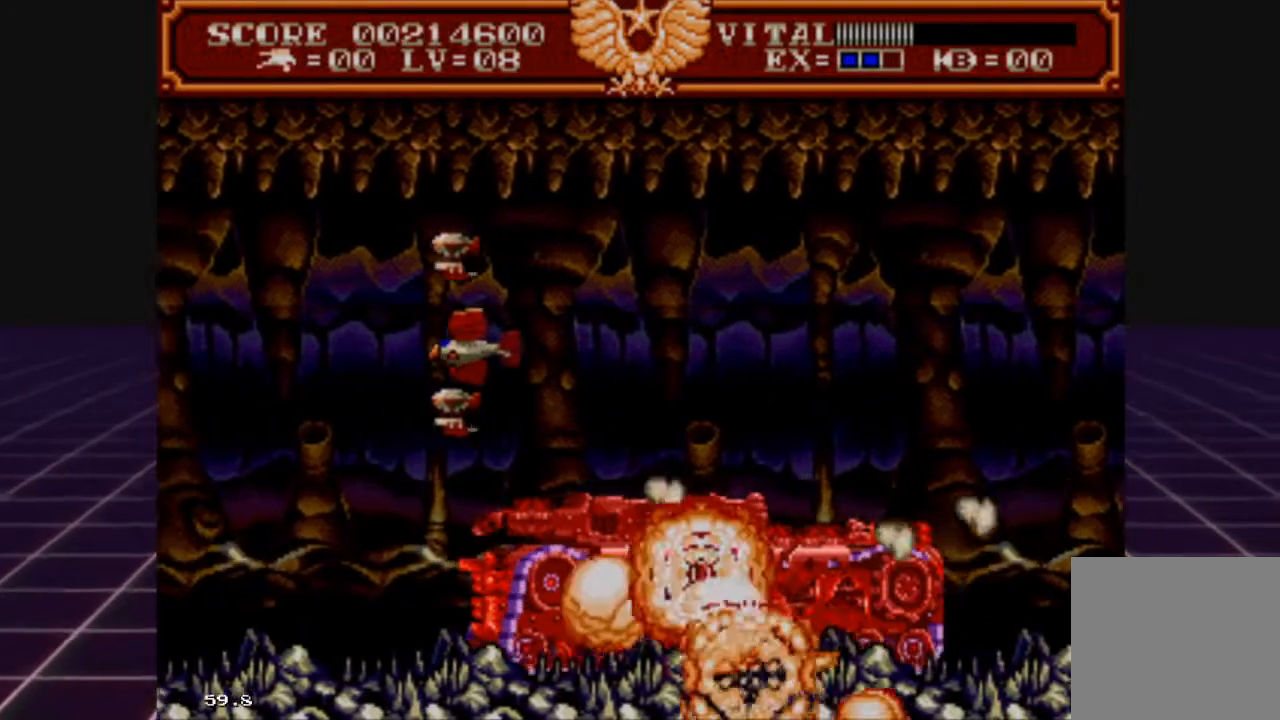
{"buttons": [], "left_stick": "center", "right_stick": "center", "events": [[433, "left_stick", "center"]]}